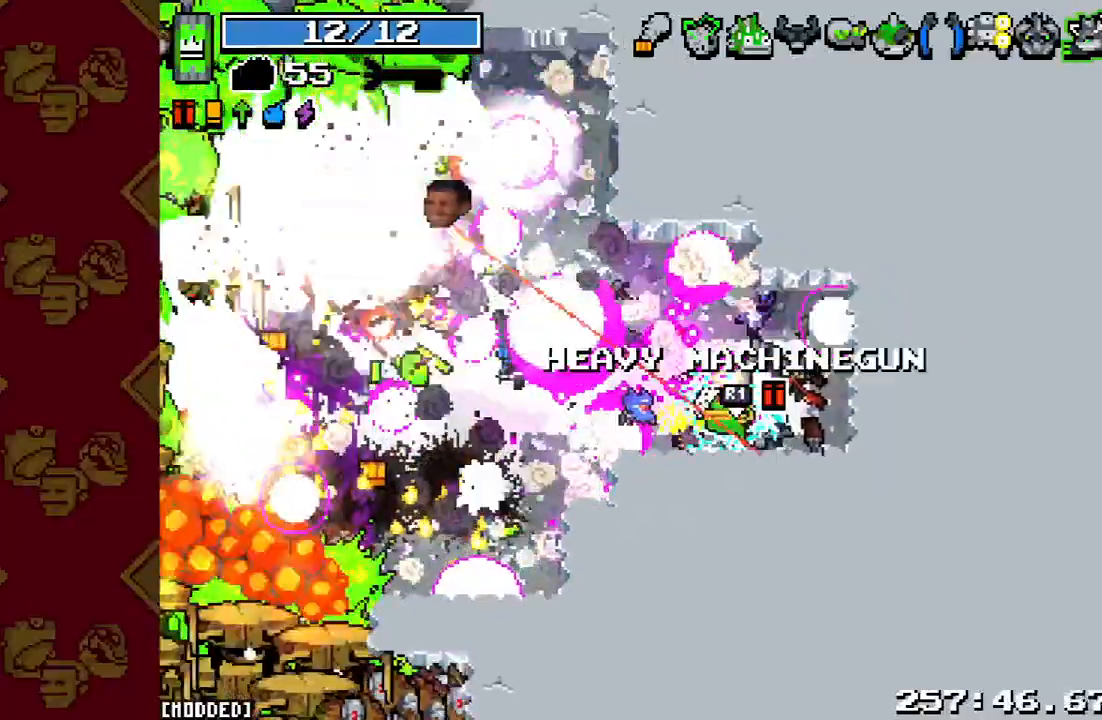
Gameplay with a controller (PlayStation layout); each line is a JSON object with the inputs held at the frame after it. "events" lists button and stick changes between this image and that frame as [ms after this image, input, new state], when the widget could be followed in between. Not read: L3 R3.
{"buttons": ["R2"], "left_stick": "up-right", "right_stick": "up-left", "events": [[100, "R2", "up"], [100, "left_stick", "up-left"], [167, "left_stick", "left"], [200, "R2", "down"], [333, "R2", "up"], [367, "left_stick", "down"], [433, "R2", "down"], [433, "left_stick", "up-right"]]}
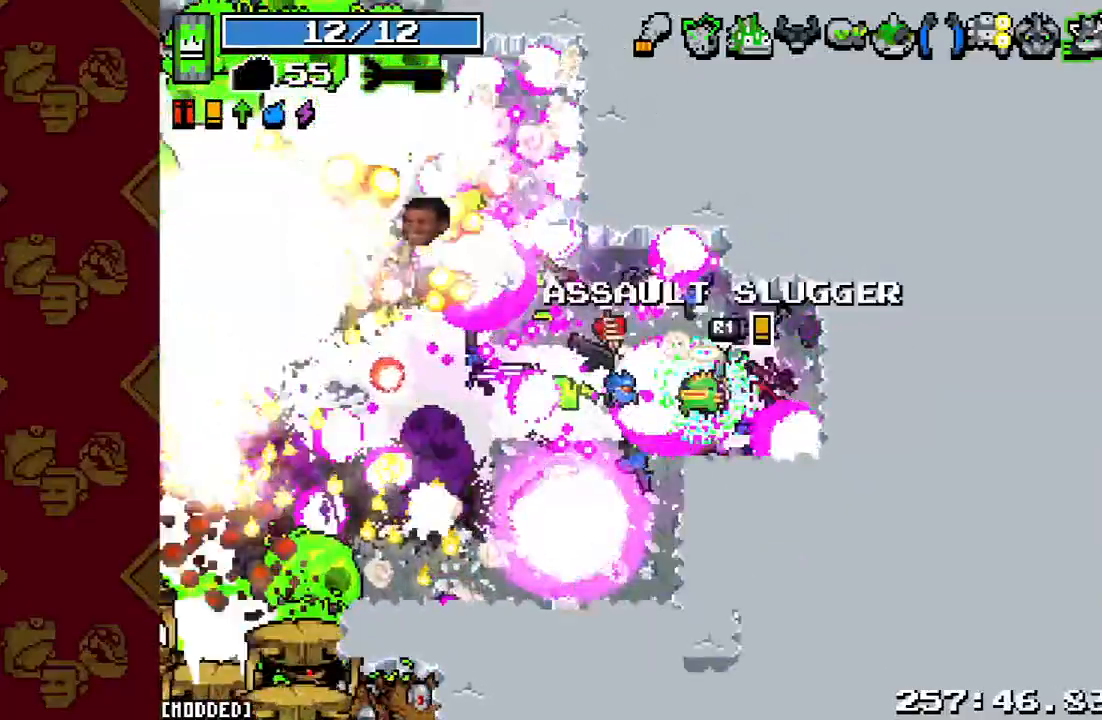
{"buttons": ["R2"], "left_stick": "right", "right_stick": "up-left", "events": [[33, "left_stick", "right"], [67, "R2", "up"], [133, "left_stick", "down-right"], [200, "R2", "down"], [333, "R2", "up"], [433, "R2", "down"], [467, "left_stick", "right"]]}
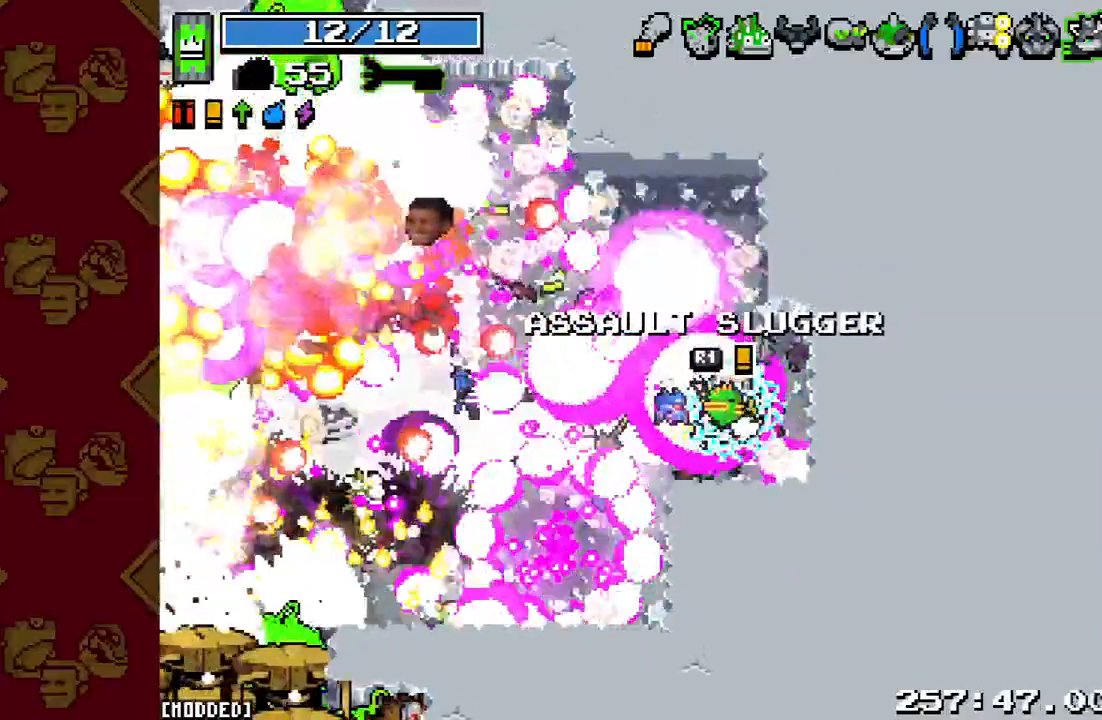
{"buttons": ["R2"], "left_stick": "up-left", "right_stick": "up-left", "events": [[67, "R2", "up"], [167, "R2", "down"], [200, "left_stick", "up-right"], [300, "left_stick", "up"], [333, "R2", "up"], [433, "R2", "down"], [500, "left_stick", "up-left"]]}
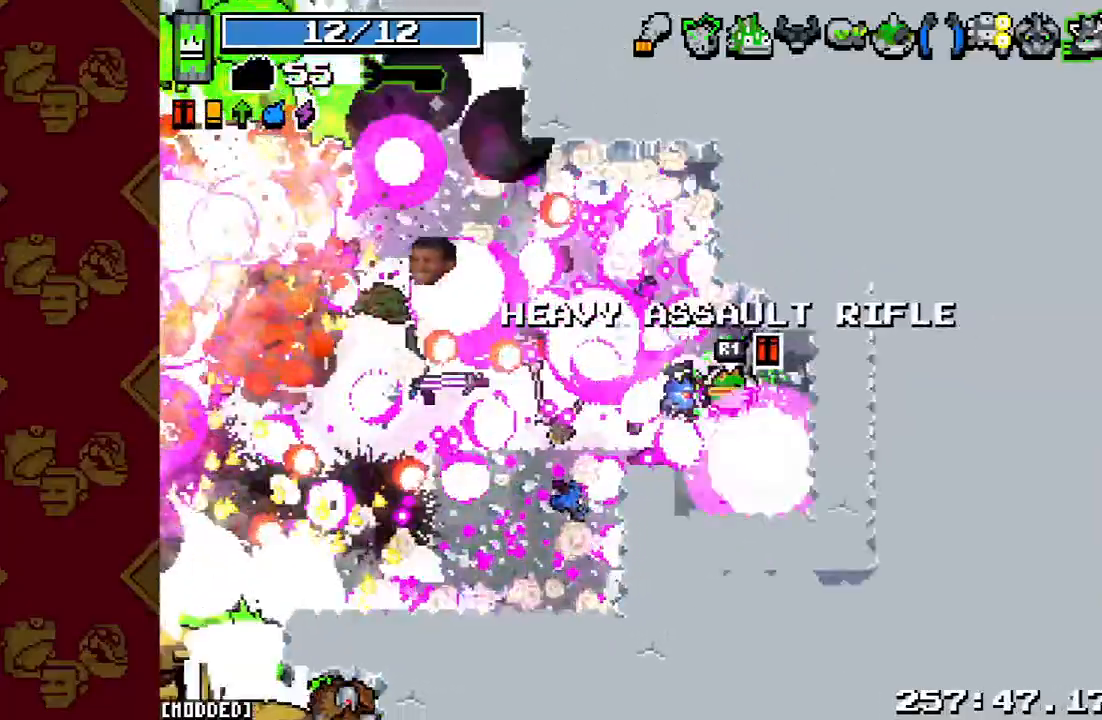
{"buttons": ["L1", "R2"], "left_stick": "up-left", "right_stick": "up-left", "events": [[67, "R2", "up"], [167, "R2", "down"], [333, "L1", "down"], [333, "R2", "up"], [500, "R2", "down"]]}
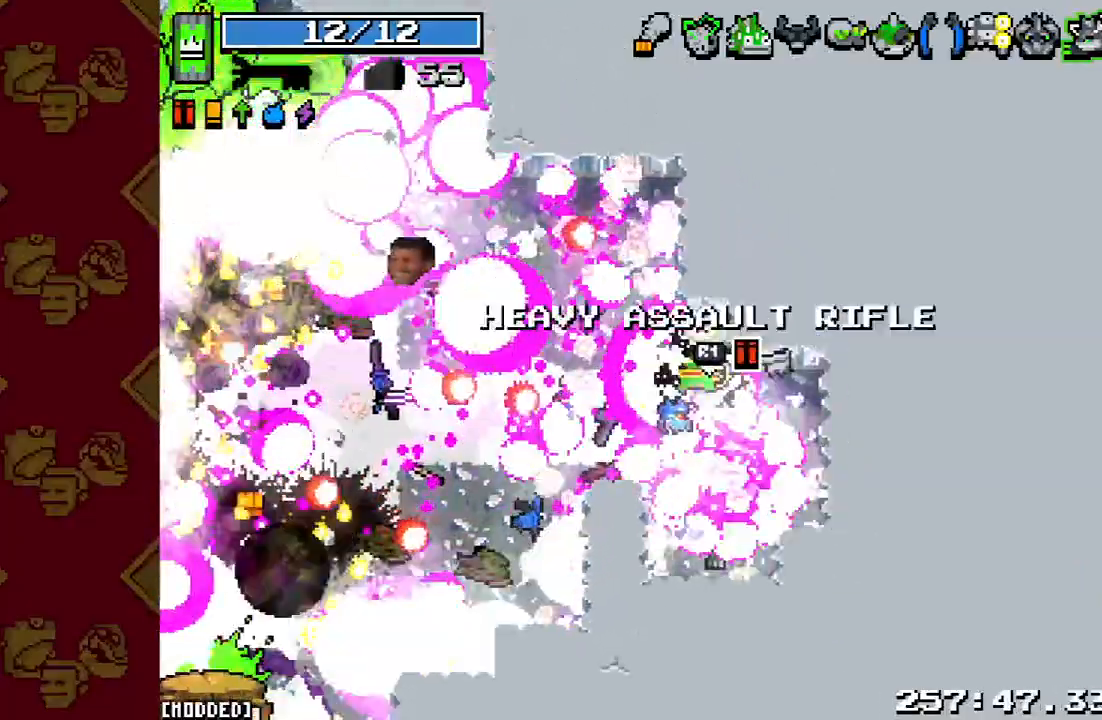
{"buttons": ["R2"], "left_stick": "up-left", "right_stick": "up-left", "events": [[33, "L1", "up"], [167, "L1", "down"], [167, "R2", "up"], [400, "L1", "up"], [500, "R2", "down"]]}
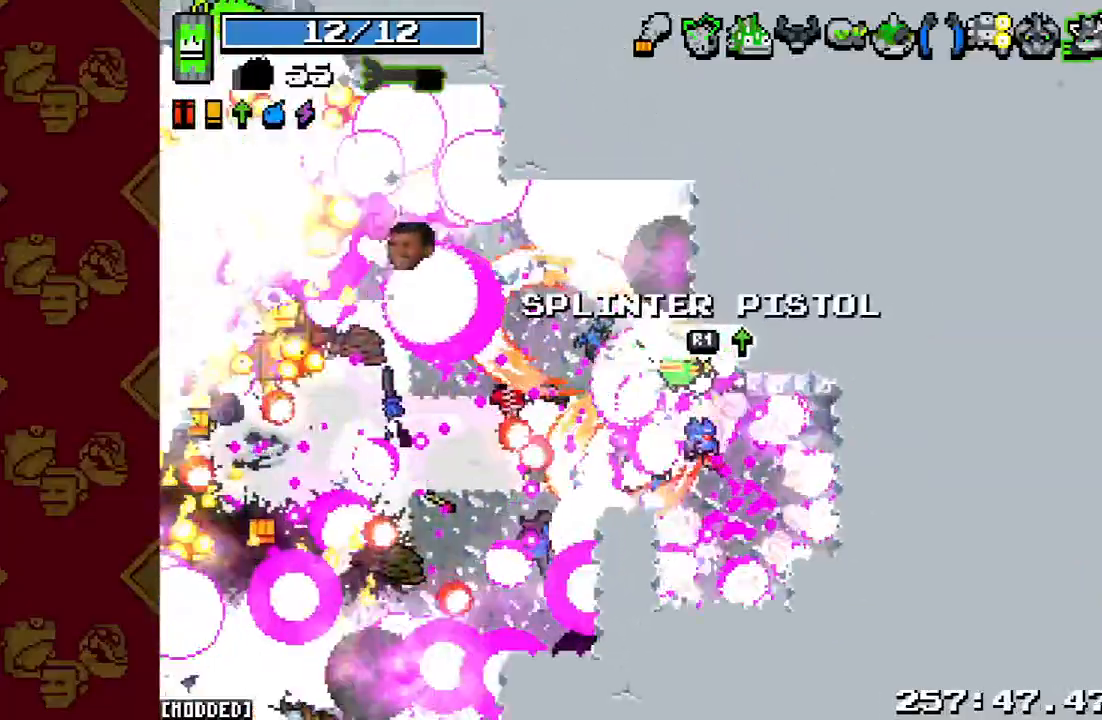
{"buttons": ["R2"], "left_stick": "up", "right_stick": "up-left", "events": [[133, "R2", "up"], [267, "R2", "down"], [267, "left_stick", "up"], [400, "R2", "up"], [500, "R2", "down"]]}
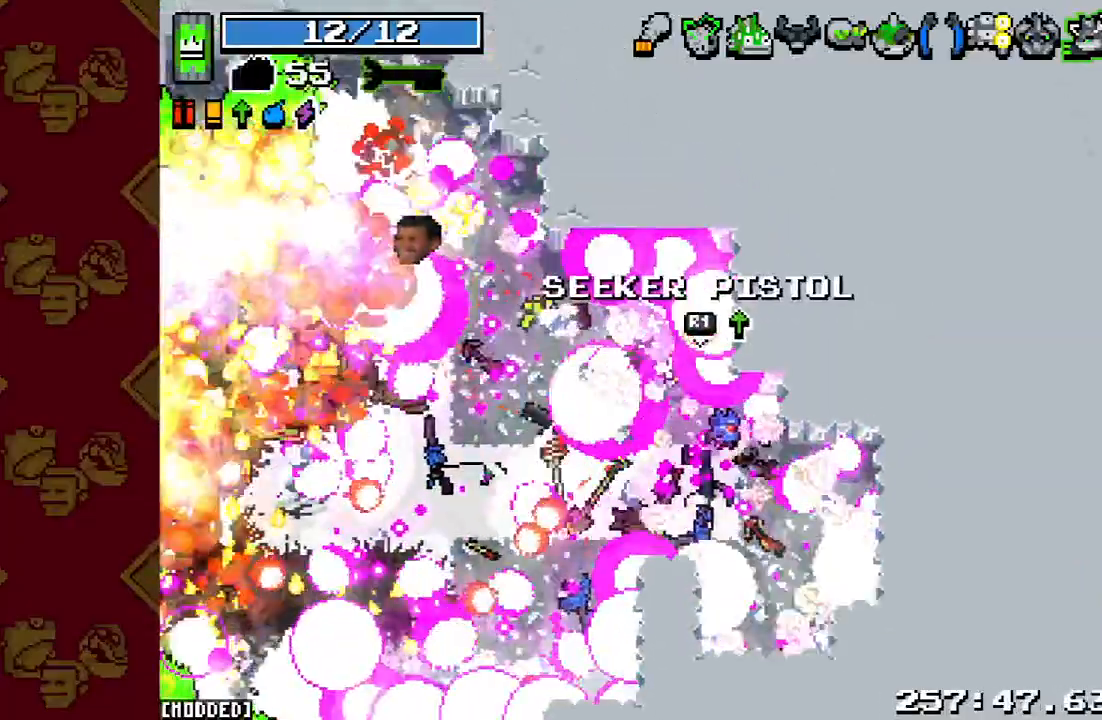
{"buttons": ["R2"], "left_stick": "up-left", "right_stick": "up-left", "events": [[67, "left_stick", "up-left"], [133, "R2", "up"], [267, "R2", "down"], [400, "R2", "up"], [500, "R2", "down"]]}
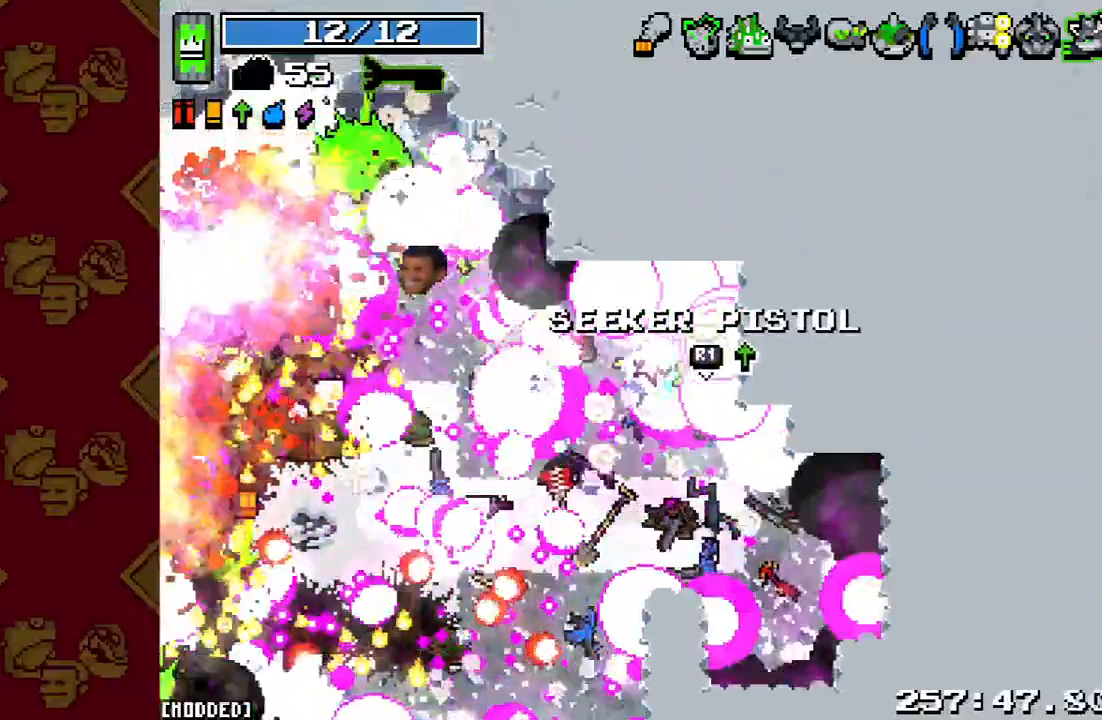
{"buttons": [], "left_stick": "down-left", "right_stick": "left", "events": [[100, "left_stick", "left"], [133, "R2", "up"], [233, "R2", "down"], [233, "left_stick", "down-left"], [233, "right_stick", "left"], [400, "R2", "up"]]}
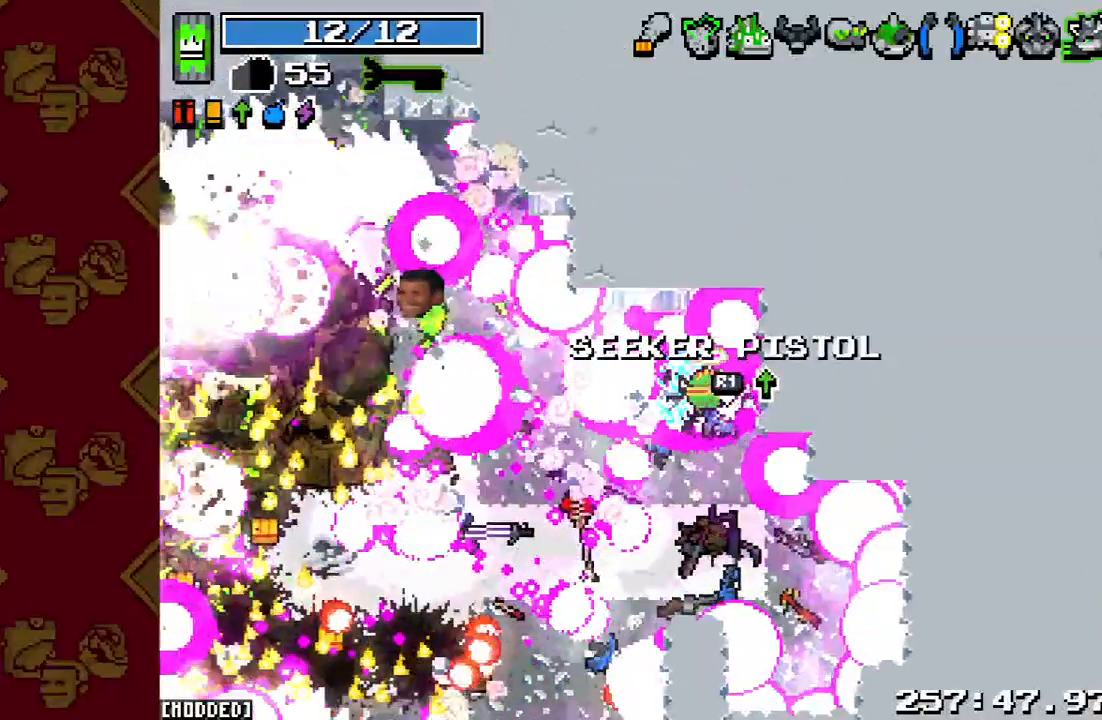
{"buttons": [], "left_stick": "up-left", "right_stick": "left", "events": [[33, "R2", "down"], [167, "R2", "up"], [300, "R2", "down"], [400, "R2", "up"], [500, "left_stick", "up-left"]]}
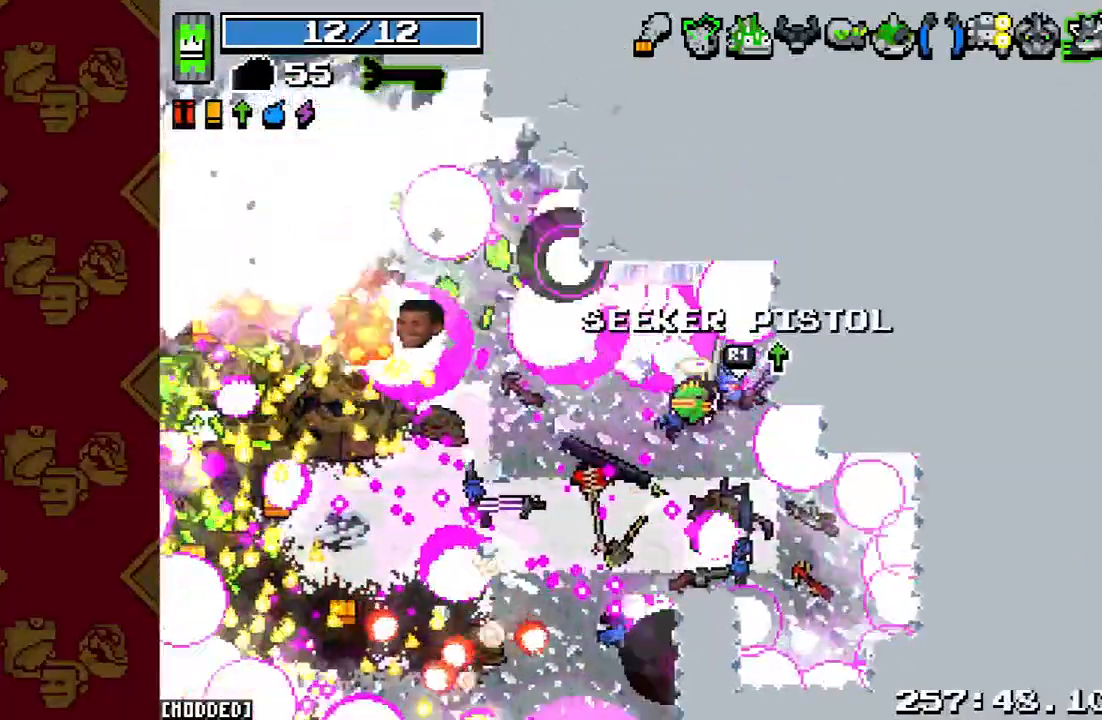
{"buttons": [], "left_stick": "up", "right_stick": "down-left", "events": [[67, "R2", "down"], [233, "R2", "up"], [233, "left_stick", "up"], [333, "right_stick", "down-left"], [367, "R2", "down"], [500, "R2", "up"]]}
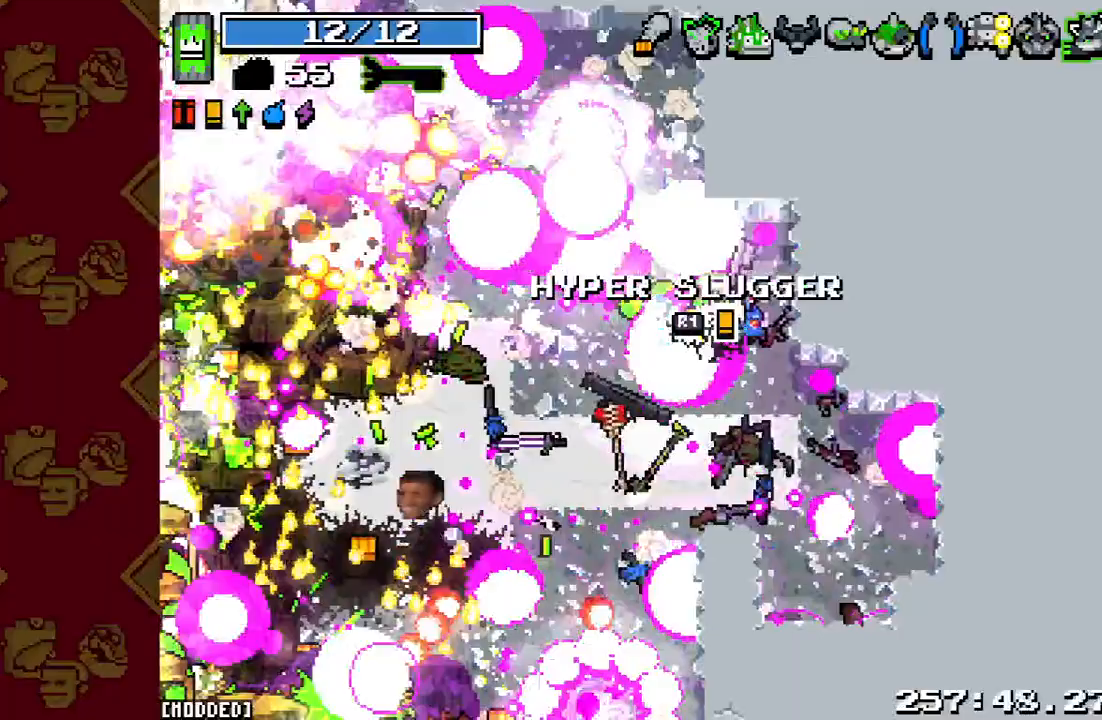
{"buttons": [], "left_stick": "center", "right_stick": "down-left", "events": [[100, "R2", "down"], [167, "left_stick", "up-left"], [233, "R2", "up"], [367, "R2", "down"], [433, "left_stick", "center"], [500, "R2", "up"]]}
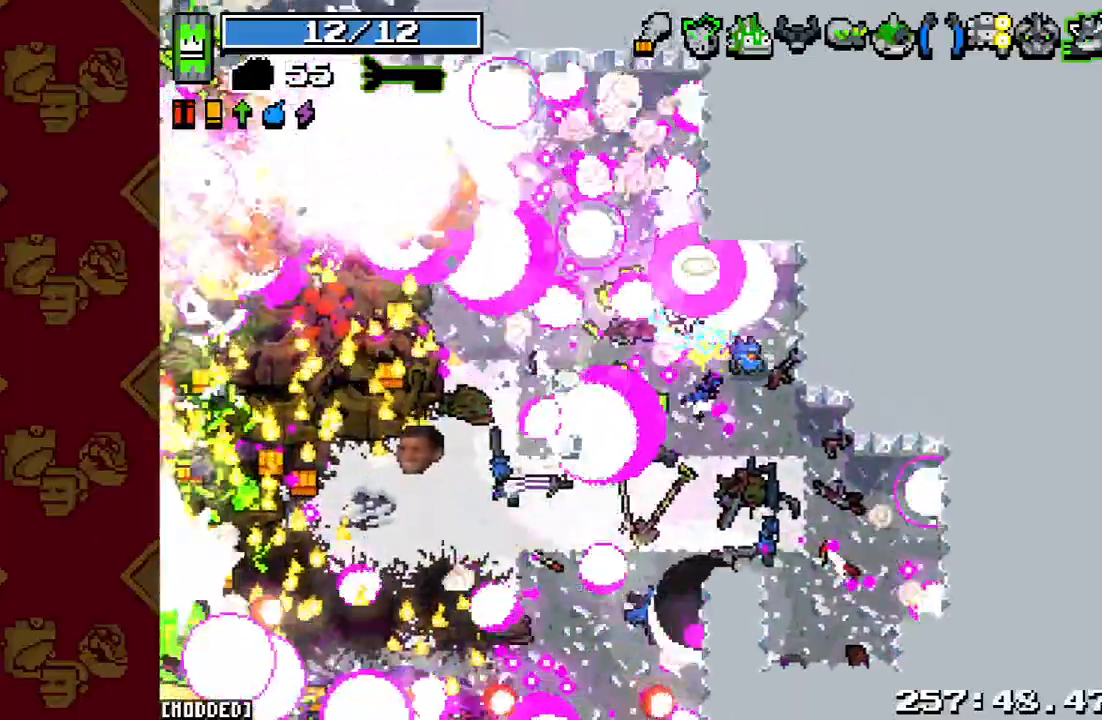
{"buttons": ["R2"], "left_stick": "left", "right_stick": "down-left", "events": [[67, "left_stick", "down-left"], [133, "R2", "down"], [133, "left_stick", "left"], [300, "R2", "up"], [400, "R2", "down"]]}
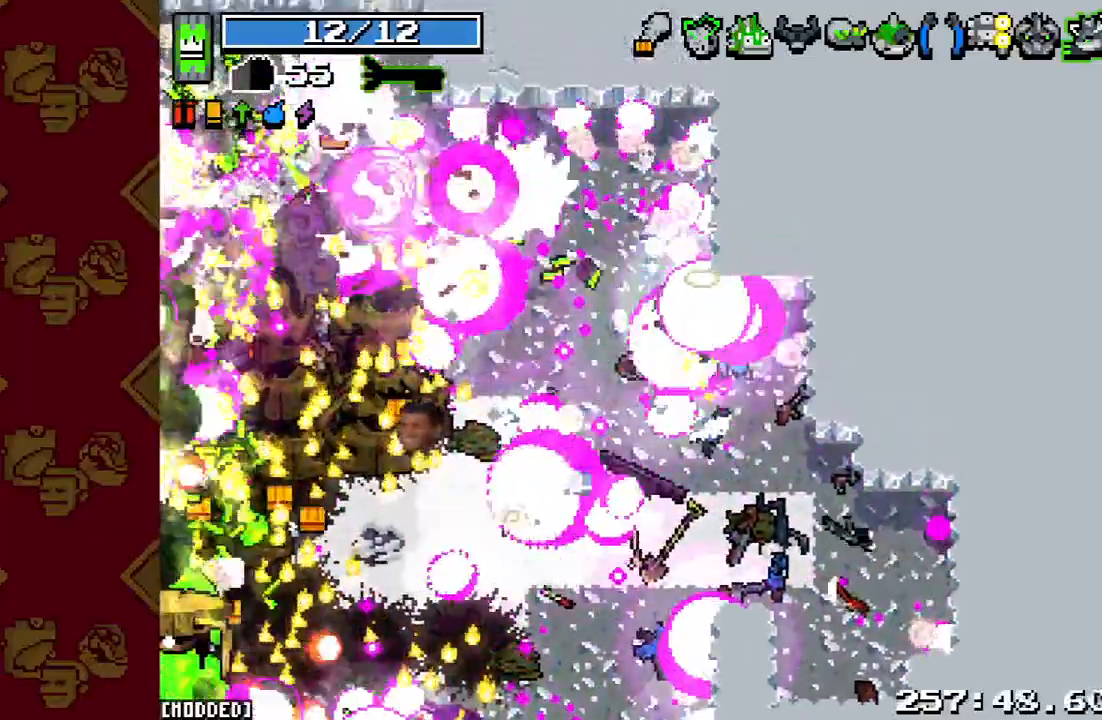
{"buttons": ["R2"], "left_stick": "down-left", "right_stick": "left", "events": [[33, "R2", "up"], [167, "R2", "down"], [267, "left_stick", "down-left"], [300, "R2", "up"], [400, "R2", "down"], [400, "right_stick", "left"]]}
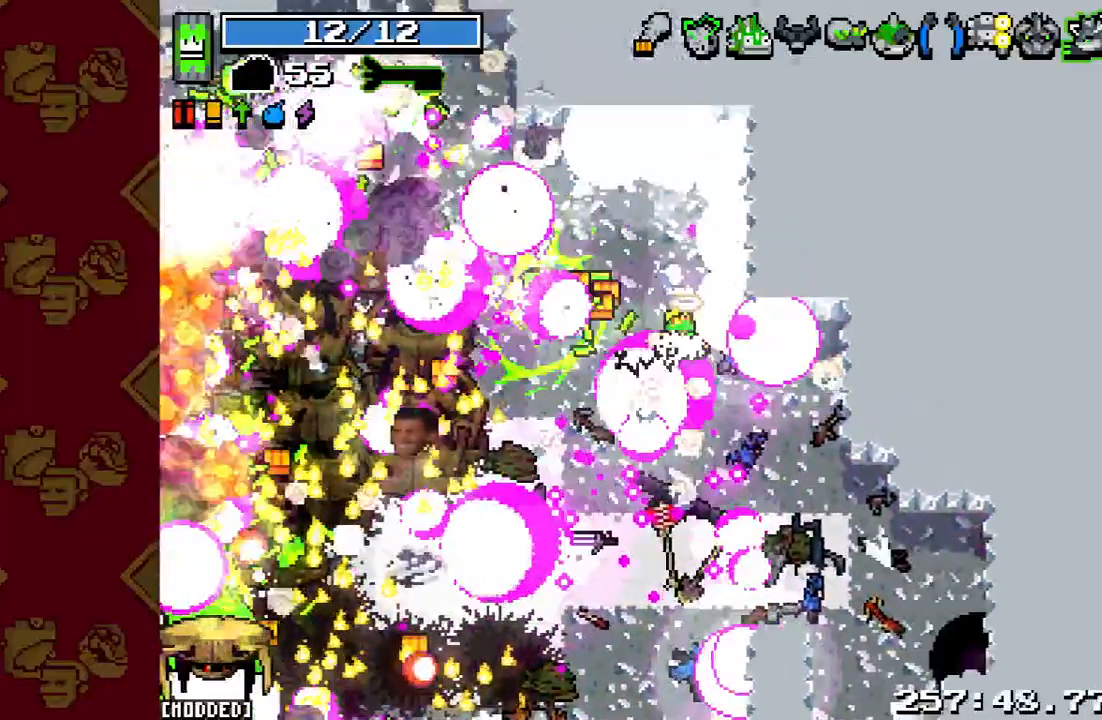
{"buttons": ["R2"], "left_stick": "up-left", "right_stick": "left", "events": [[33, "R2", "up"], [33, "left_stick", "left"], [167, "R2", "down"], [233, "left_stick", "up-left"], [300, "R2", "up"], [433, "R2", "down"]]}
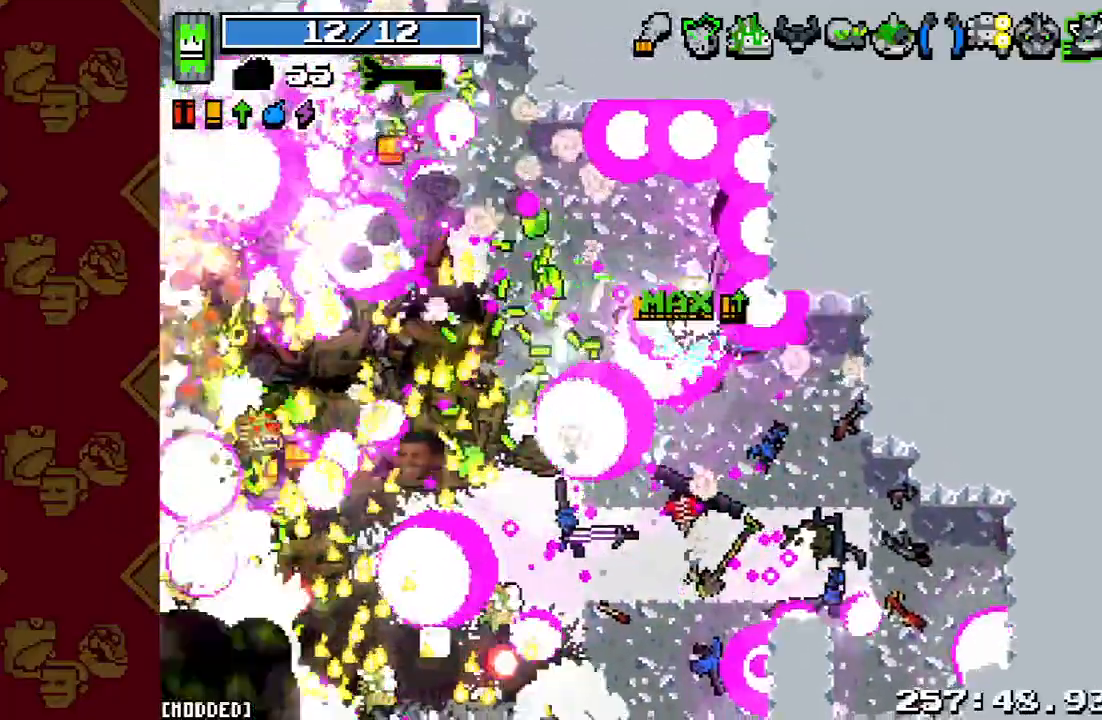
{"buttons": ["R2"], "left_stick": "up-left", "right_stick": "left", "events": [[67, "R2", "up"], [200, "R2", "down"], [333, "R2", "up"], [433, "R2", "down"]]}
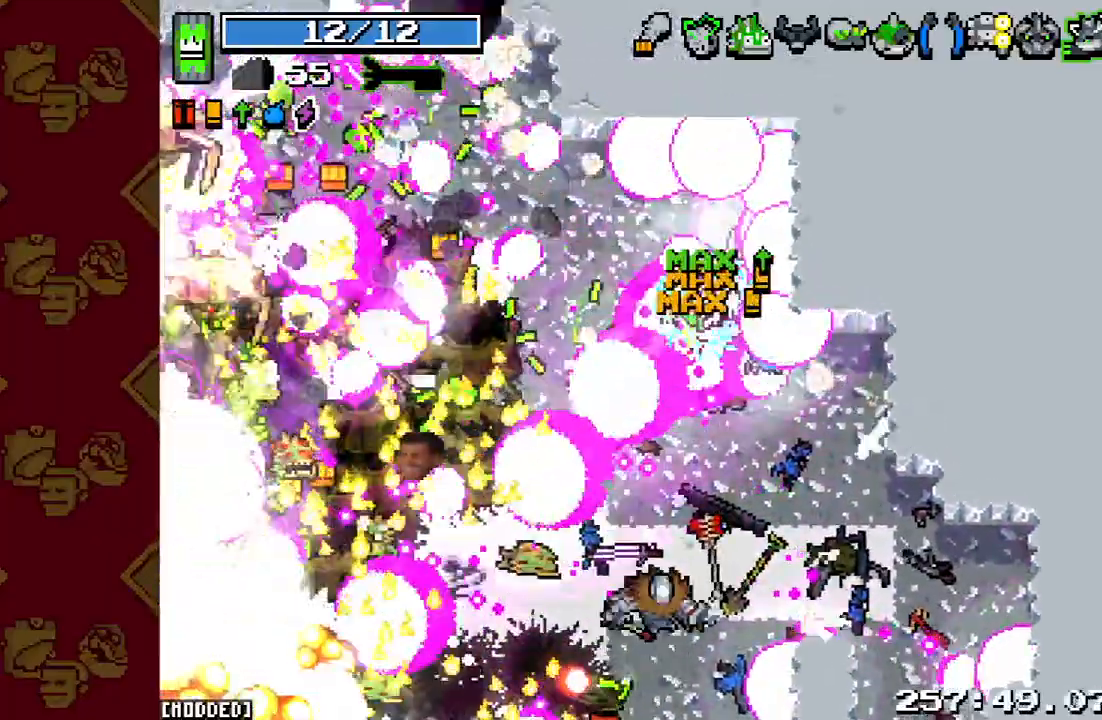
{"buttons": ["R2"], "left_stick": "left", "right_stick": "left", "events": [[67, "R2", "up"], [233, "R2", "down"], [367, "R2", "up"], [400, "left_stick", "left"], [467, "R2", "down"]]}
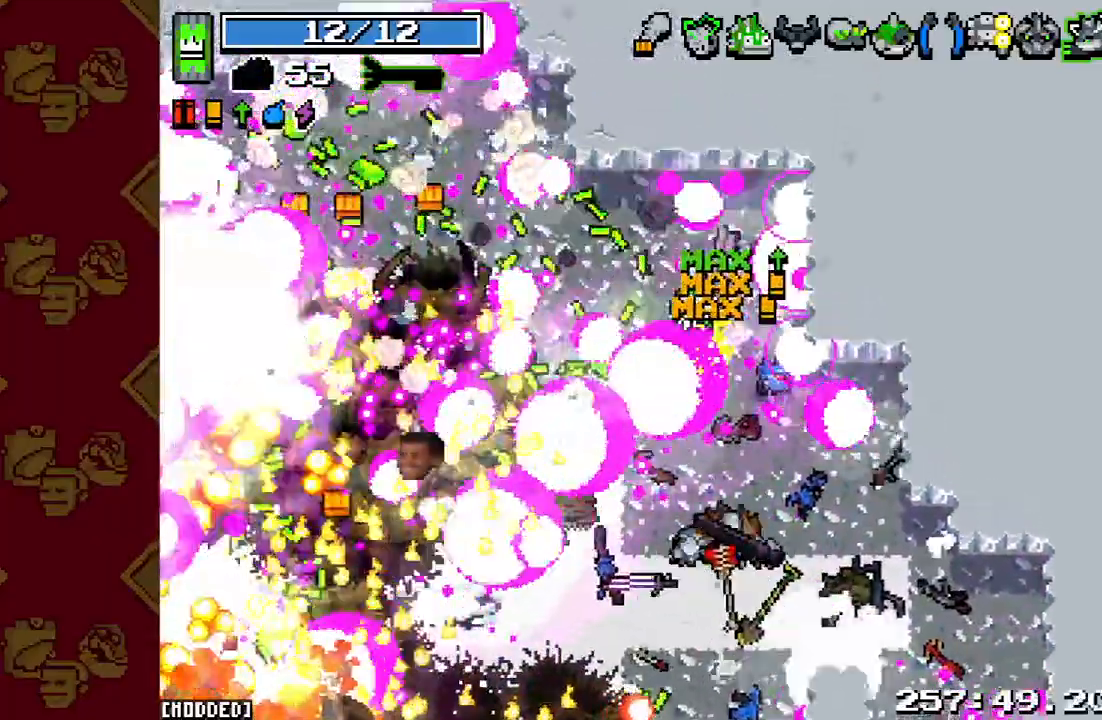
{"buttons": [], "left_stick": "left", "right_stick": "left", "events": [[133, "R2", "up"], [267, "R2", "down"], [400, "R2", "up"]]}
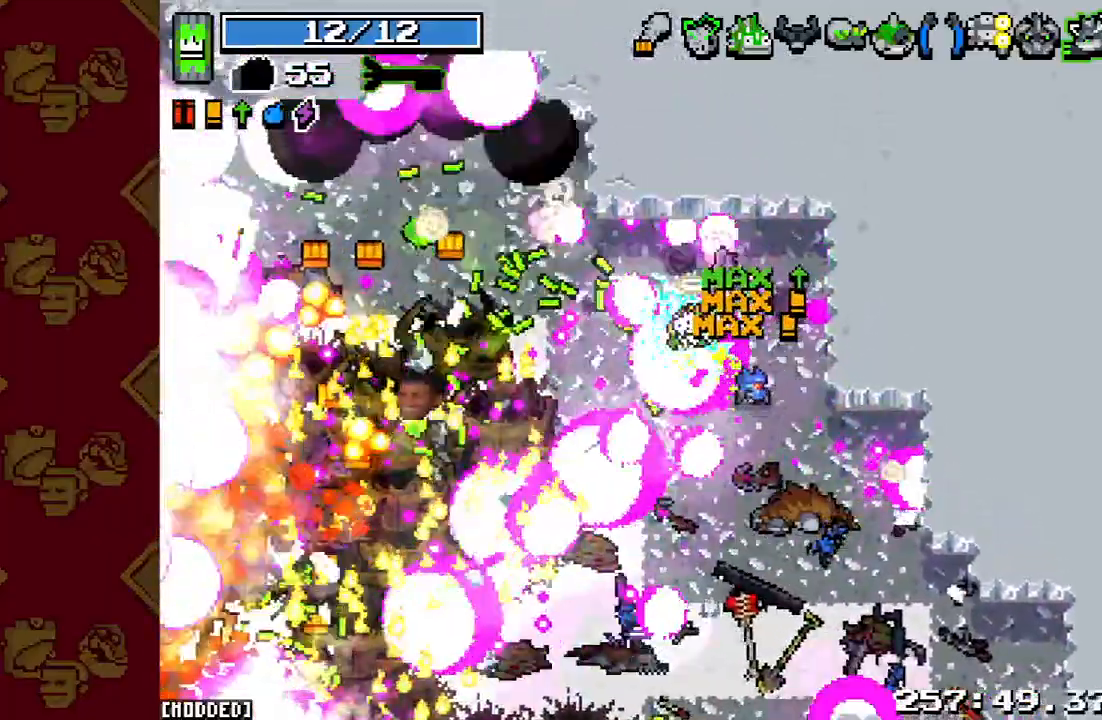
{"buttons": [], "left_stick": "left", "right_stick": "left", "events": [[33, "R2", "down"], [167, "R2", "up"], [300, "R2", "down"], [433, "R2", "up"]]}
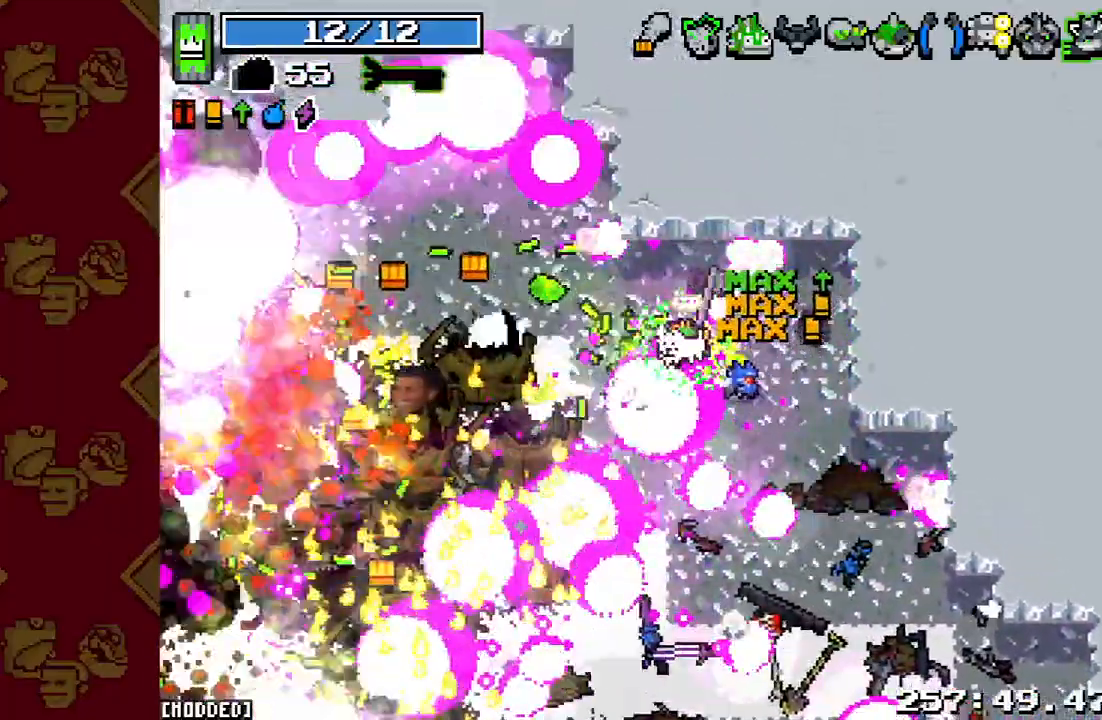
{"buttons": [], "left_stick": "left", "right_stick": "left", "events": [[100, "R2", "down"], [233, "R2", "up"], [367, "R2", "down"], [500, "R2", "up"]]}
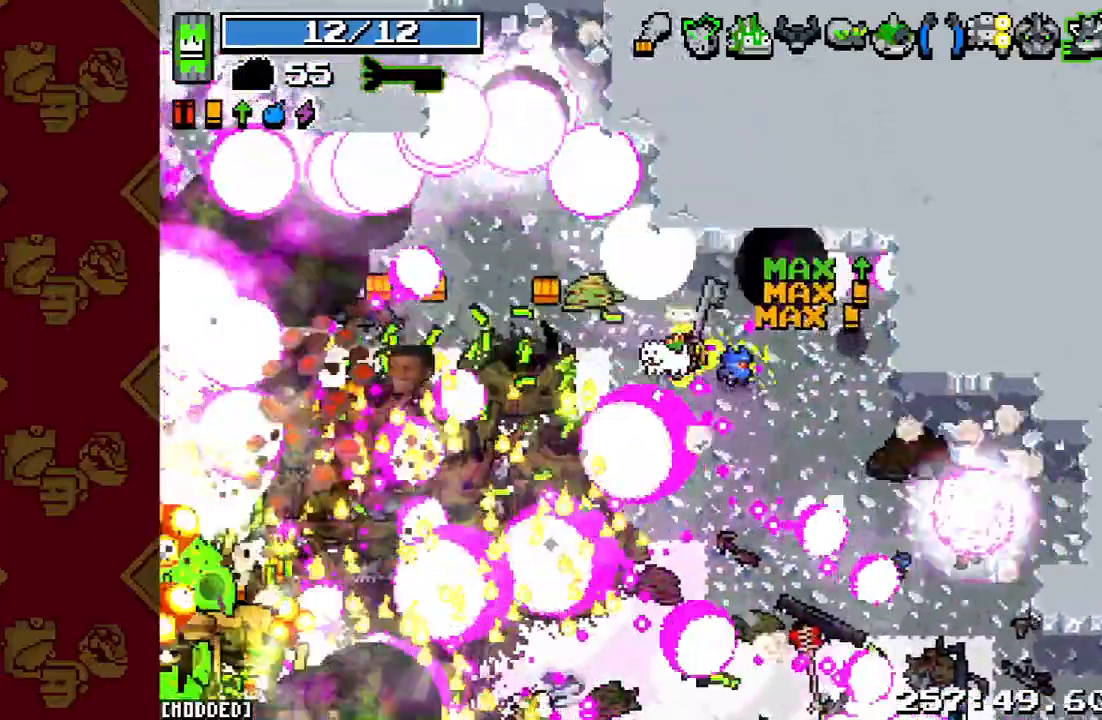
{"buttons": [], "left_stick": "left", "right_stick": "left", "events": [[33, "right_stick", "center"], [300, "right_stick", "left"], [367, "R2", "down"], [500, "R2", "up"]]}
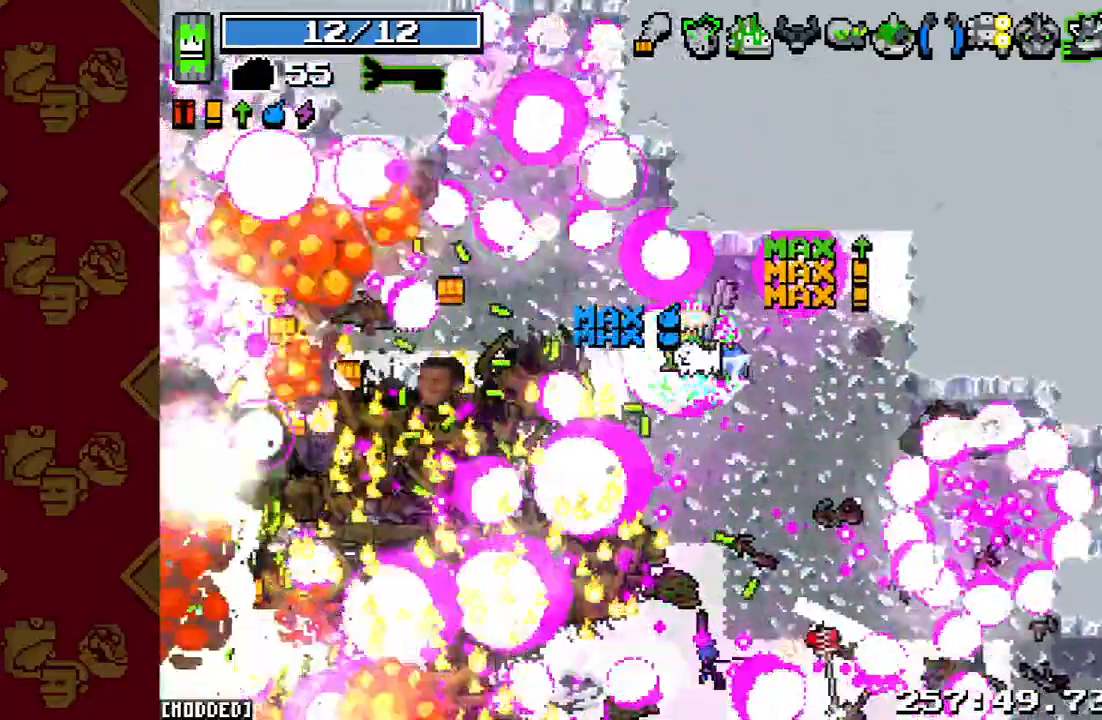
{"buttons": ["R2"], "left_stick": "up-left", "right_stick": "left", "events": [[133, "R2", "down"], [267, "left_stick", "up-left"], [300, "R2", "up"], [433, "R2", "down"]]}
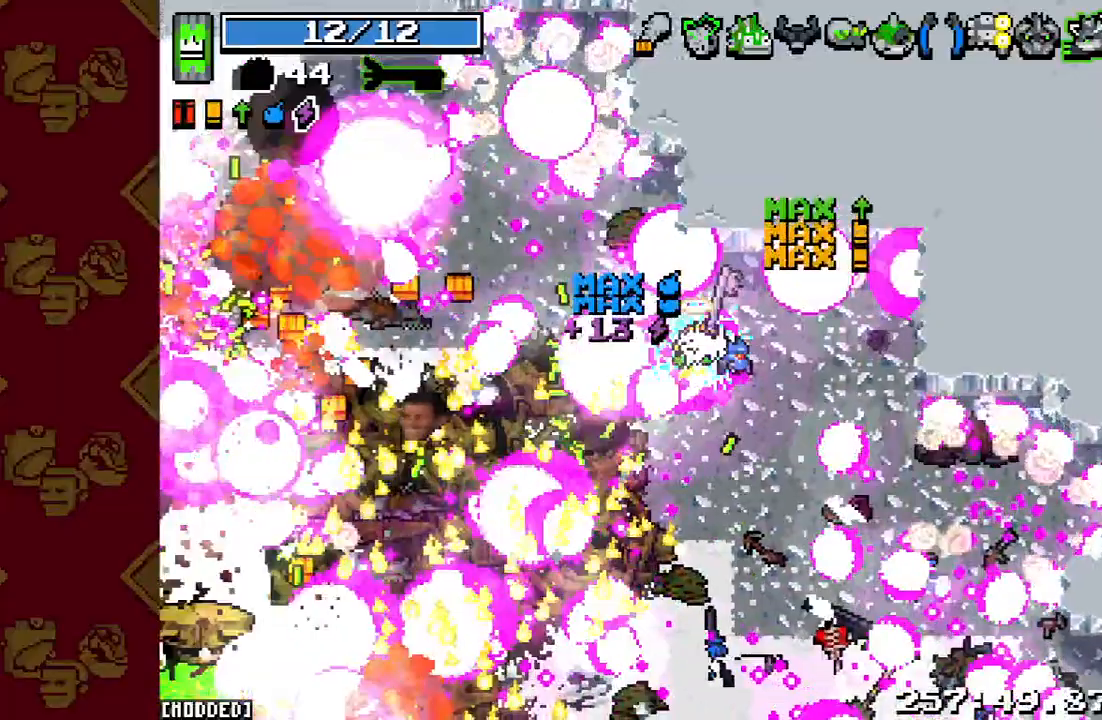
{"buttons": ["R2"], "left_stick": "up-left", "right_stick": "left", "events": [[67, "R2", "up"], [200, "R2", "down"], [333, "R2", "up"], [467, "R2", "down"]]}
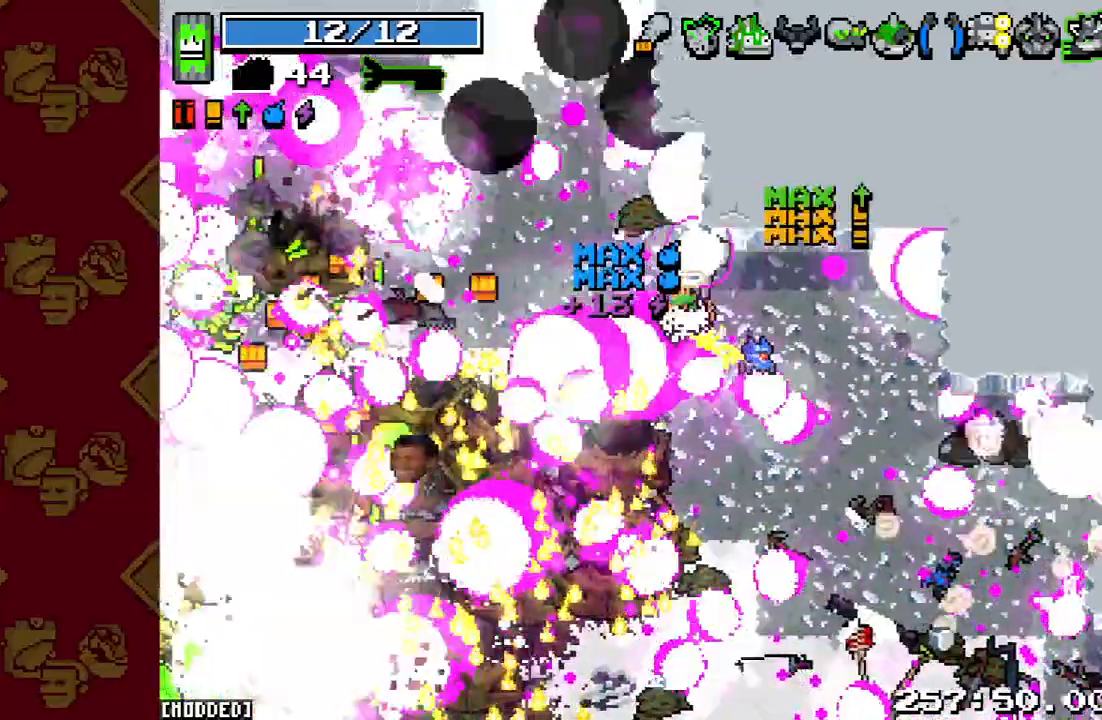
{"buttons": [], "left_stick": "up-left", "right_stick": "down-left", "events": [[133, "R2", "up"], [233, "R2", "down"], [333, "right_stick", "down-left"], [400, "R2", "up"]]}
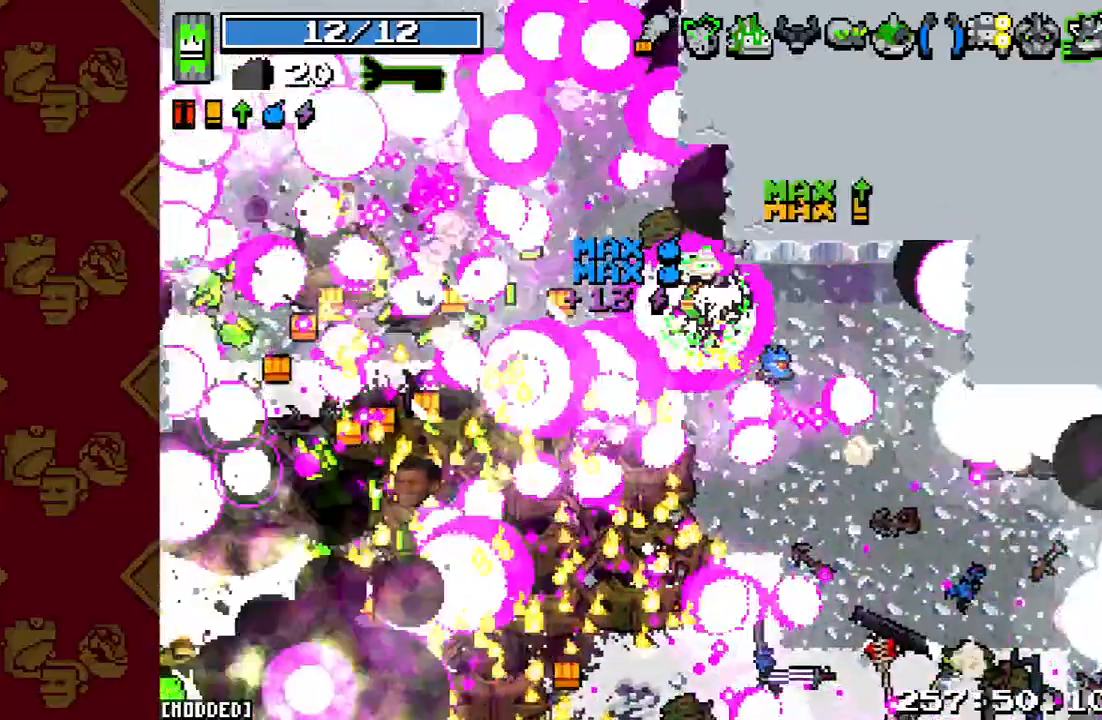
{"buttons": ["R2"], "left_stick": "up-left", "right_stick": "down-left", "events": [[167, "R2", "down"], [333, "R2", "up"], [467, "R2", "down"]]}
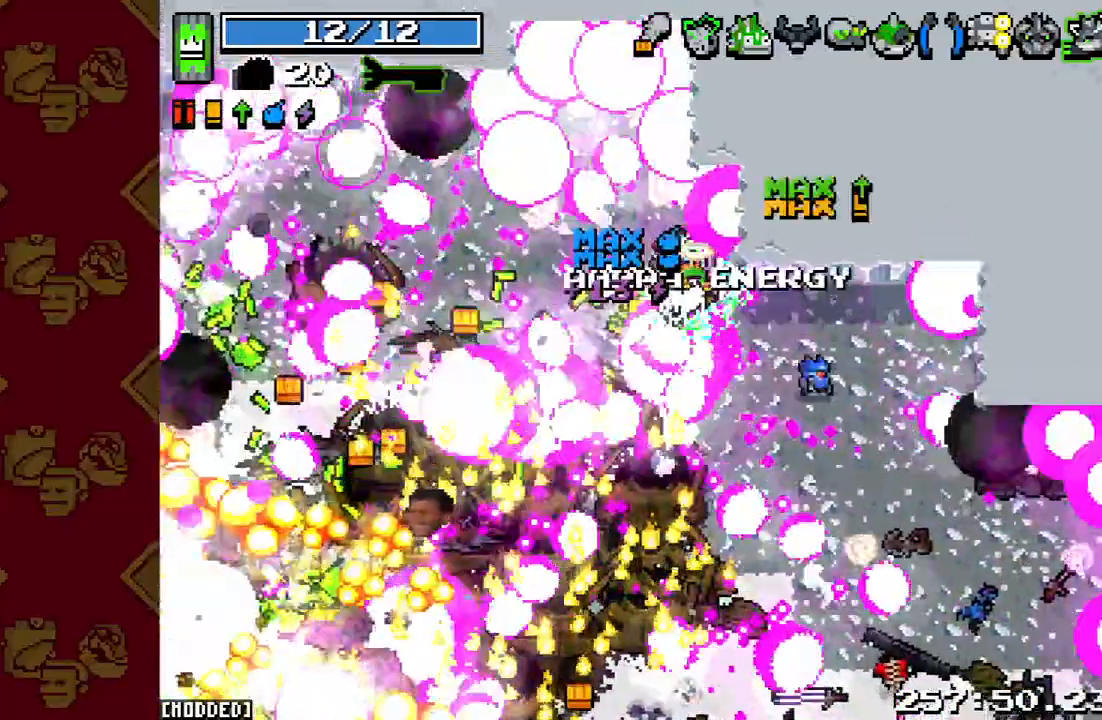
{"buttons": [], "left_stick": "down-left", "right_stick": "down-left", "events": [[100, "R2", "up"], [200, "left_stick", "down-left"], [267, "R2", "down"], [367, "R2", "up"]]}
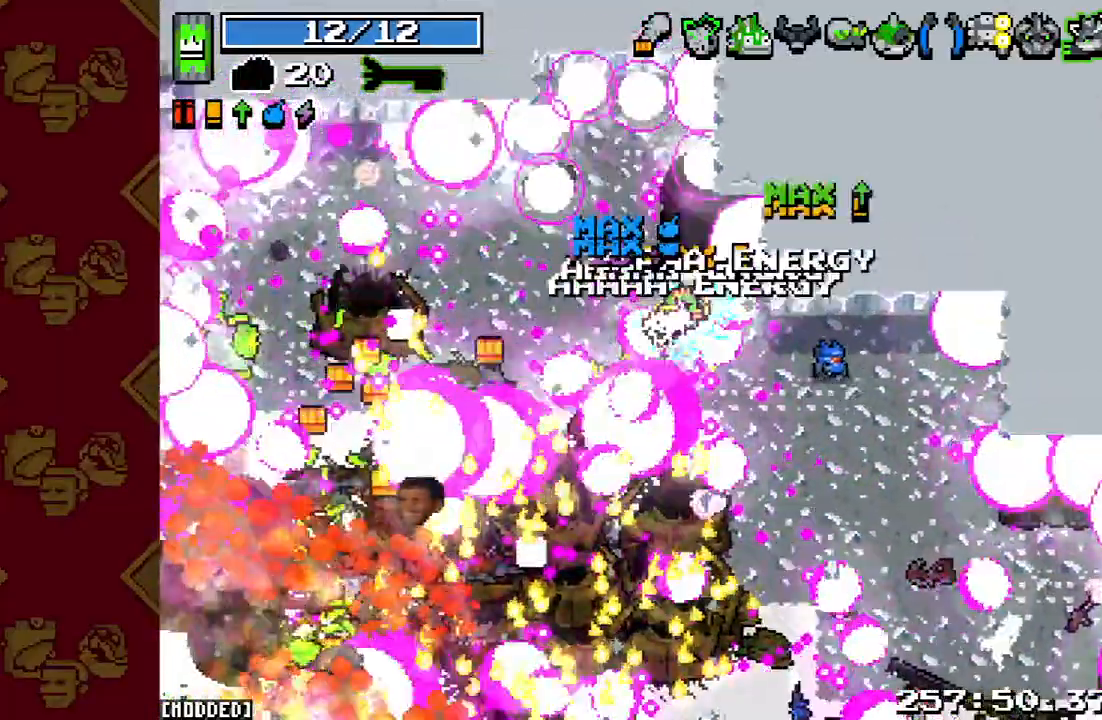
{"buttons": [], "left_stick": "down-left", "right_stick": "down-left", "events": [[33, "R2", "down"], [167, "R2", "up"], [333, "R2", "down"], [500, "R2", "up"]]}
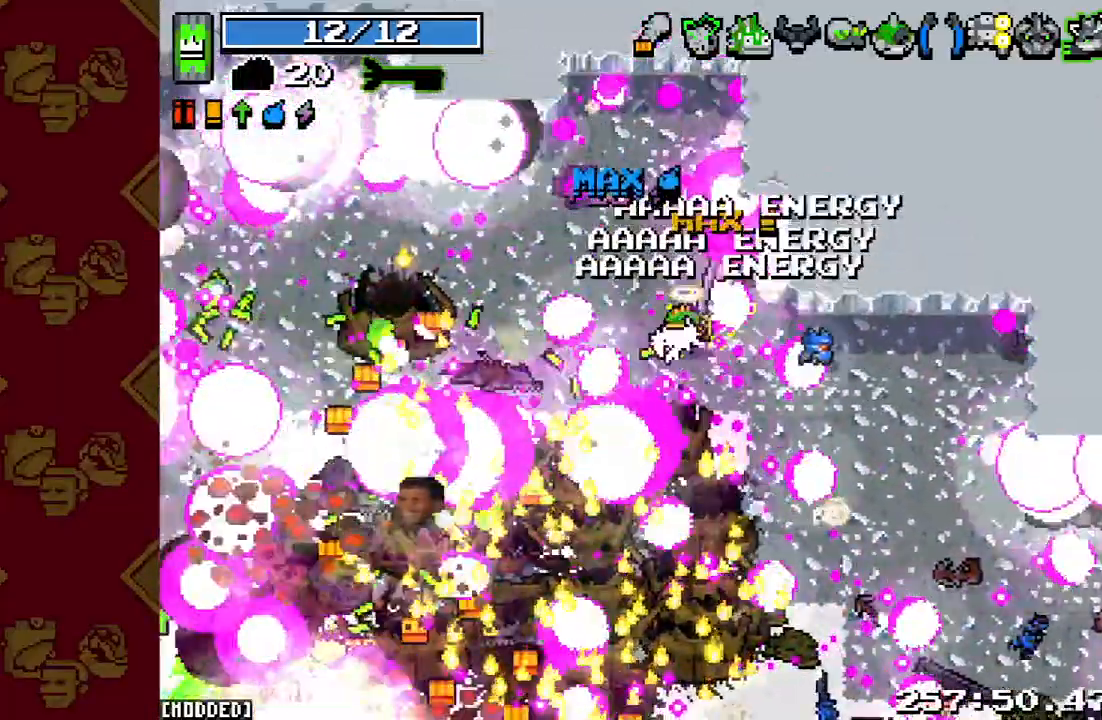
{"buttons": ["R2"], "left_stick": "left", "right_stick": "down-left", "events": [[133, "R2", "down"], [267, "left_stick", "left"], [333, "R2", "up"], [467, "R2", "down"]]}
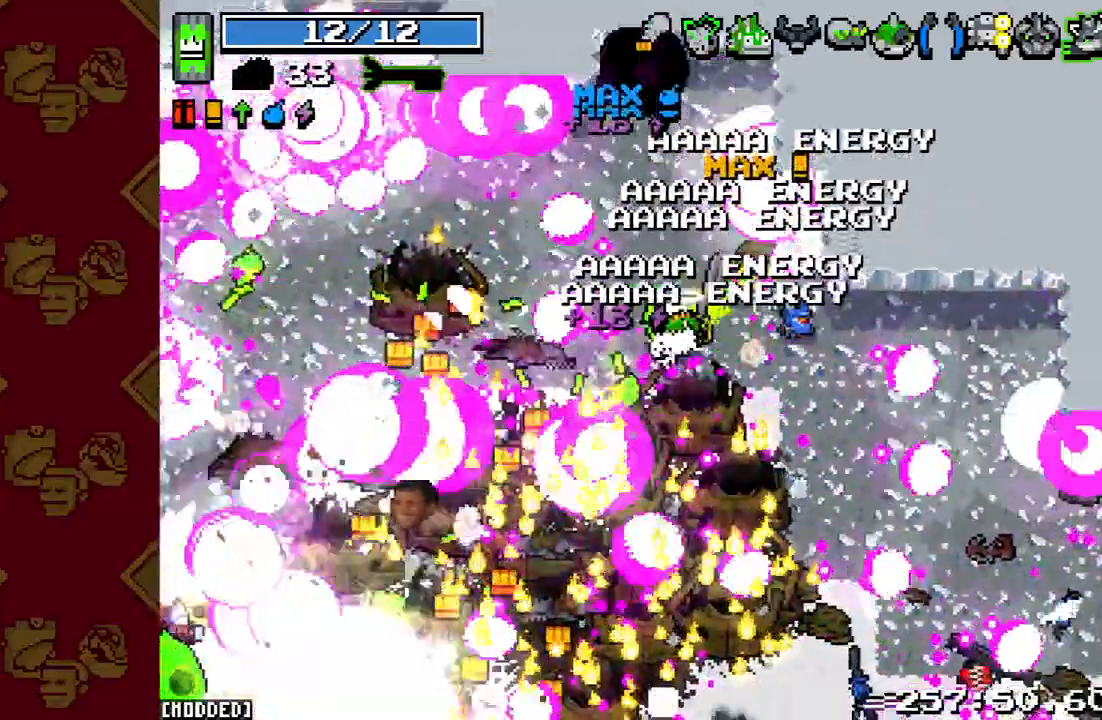
{"buttons": ["R2"], "left_stick": "left", "right_stick": "down-left", "events": [[100, "R2", "up"], [233, "R2", "down"], [367, "R2", "up"], [467, "R2", "down"]]}
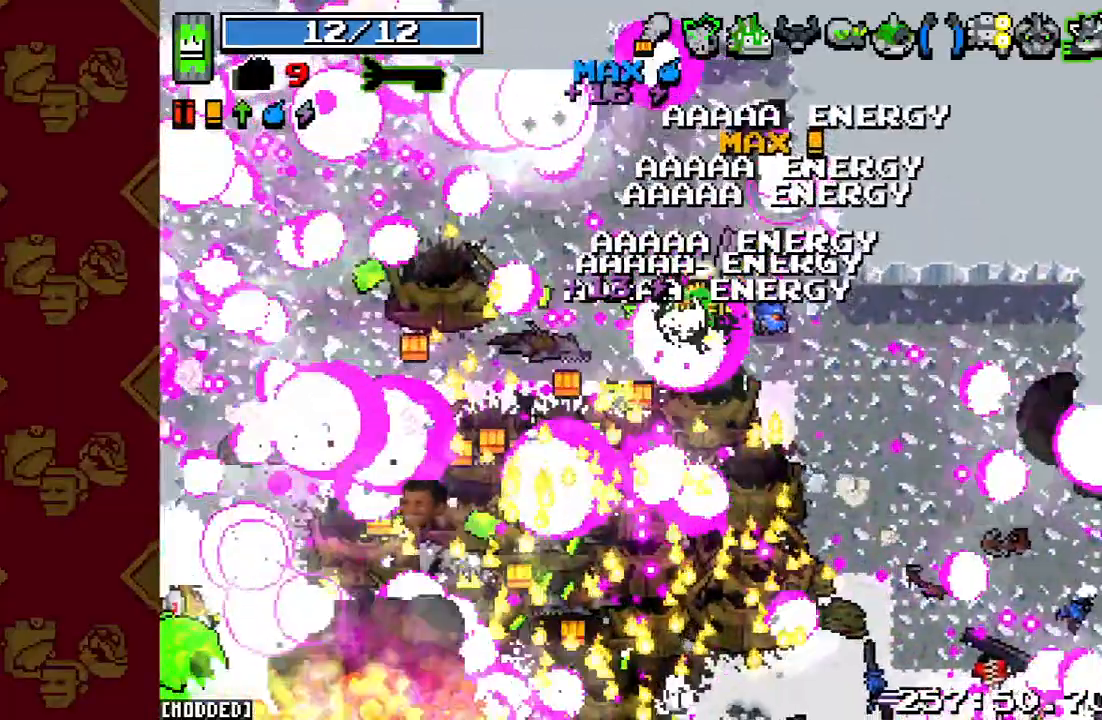
{"buttons": [], "left_stick": "down-left", "right_stick": "down-left", "events": [[133, "R2", "up"], [267, "R2", "down"], [433, "R2", "up"], [433, "left_stick", "down-left"]]}
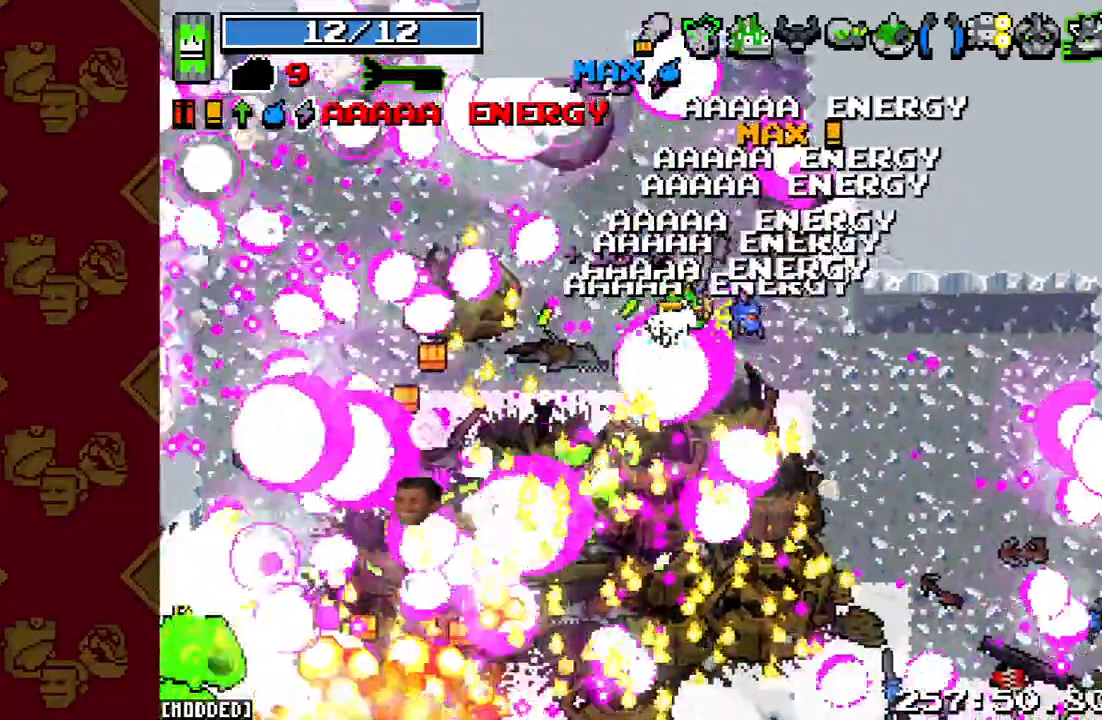
{"buttons": ["R2"], "left_stick": "down-left", "right_stick": "down-left", "events": [[67, "R2", "down"], [233, "R2", "up"], [367, "R2", "down"]]}